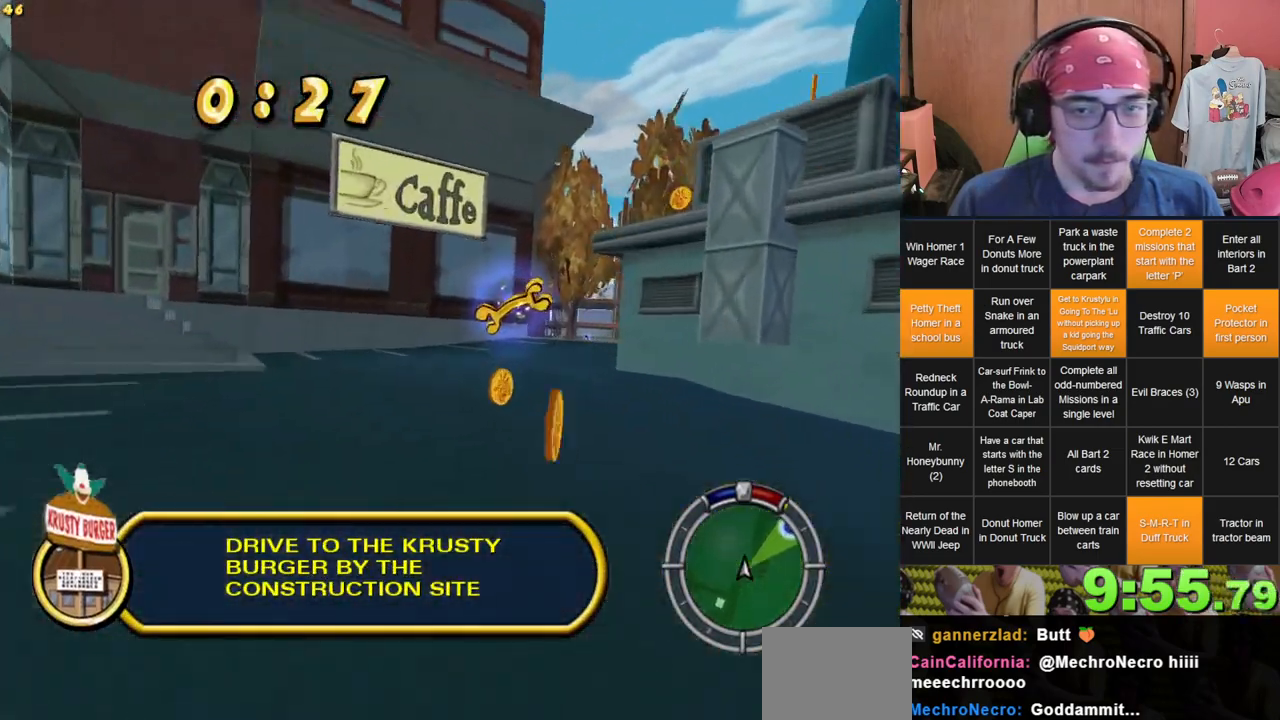
Gameplay with a controller (Xbox layout); each line is a JSON object with the inputs held at the frame after it (dt_ms = milliseconds from this image to that frame). "events" lists button and stick changes between this image and that frame as [ms after this image, input, new state], when the widget could be followed in between. Not read: A DPAD_UP L3 R3 X Y.
{"dt_ms": 500, "buttons": [], "left_stick": "center", "right_stick": "center", "events": [[167, "left_stick", "center"], [233, "left_stick", "left"], [417, "left_stick", "center"]]}
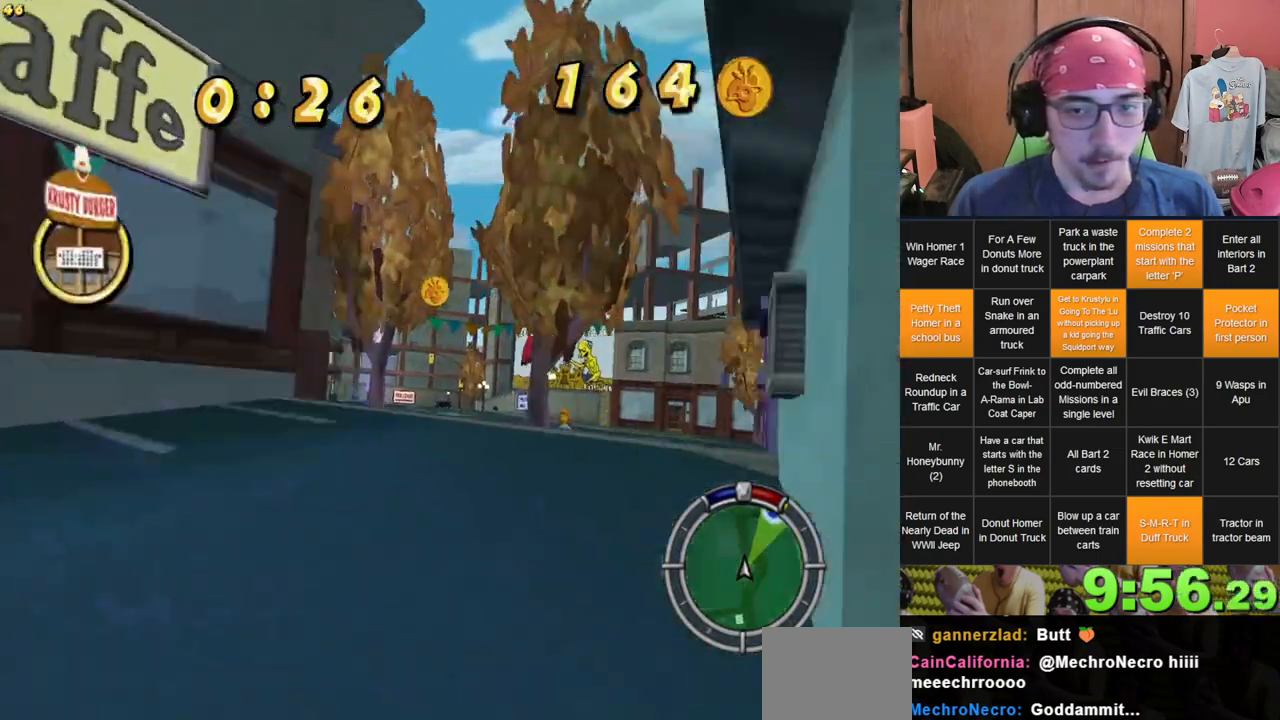
{"dt_ms": 500, "buttons": [], "left_stick": "center", "right_stick": "center", "events": []}
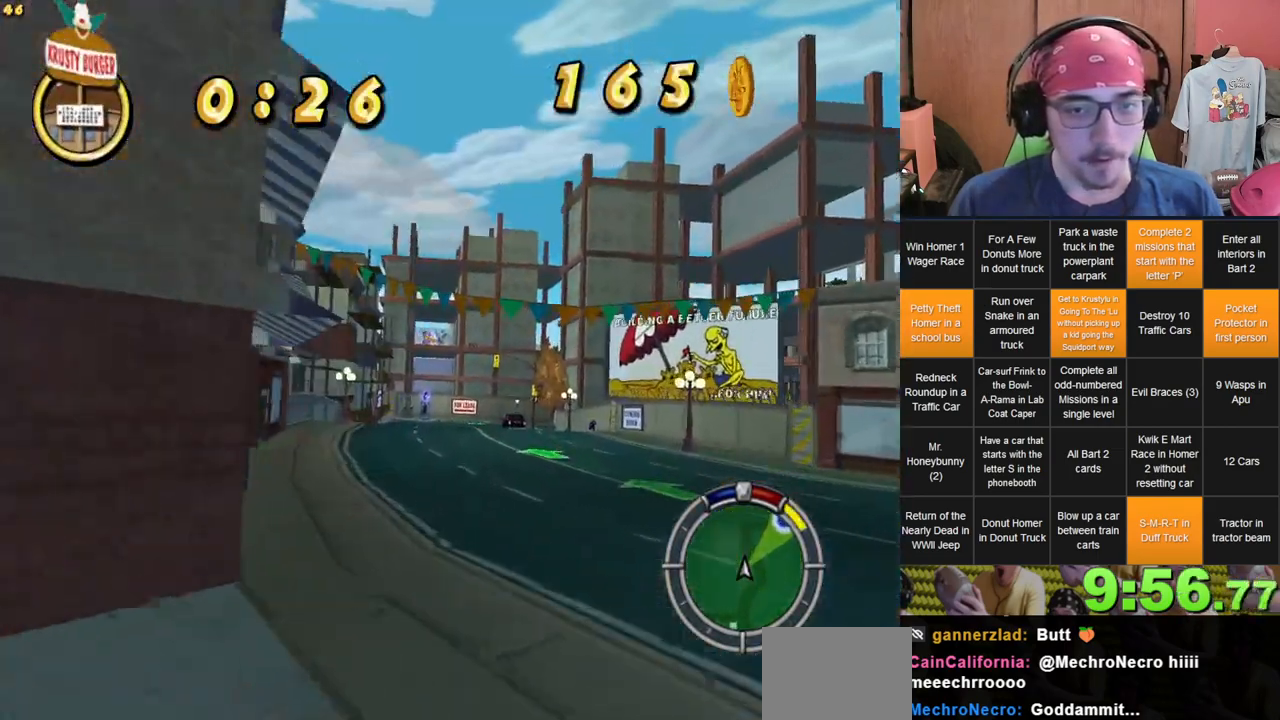
{"dt_ms": 500, "buttons": [], "left_stick": "center", "right_stick": "center", "events": []}
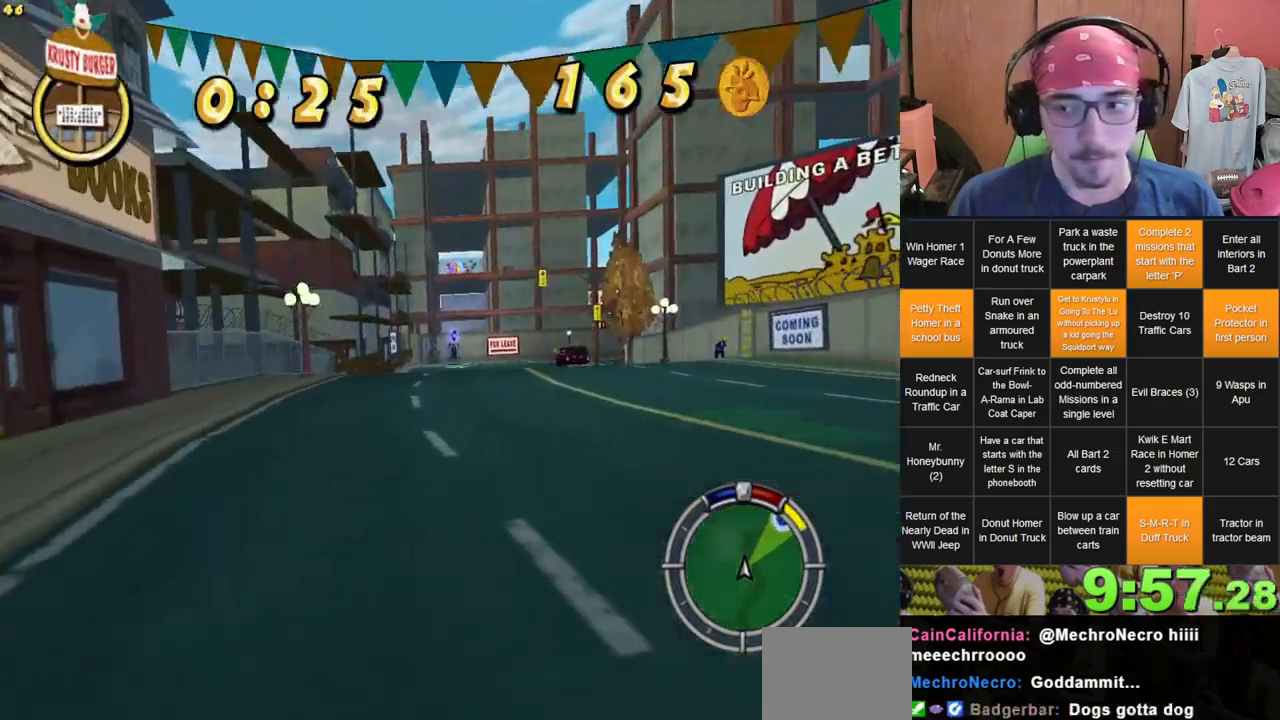
{"dt_ms": 500, "buttons": [], "left_stick": "center", "right_stick": "center", "events": [[233, "left_stick", "right"], [333, "left_stick", "center"]]}
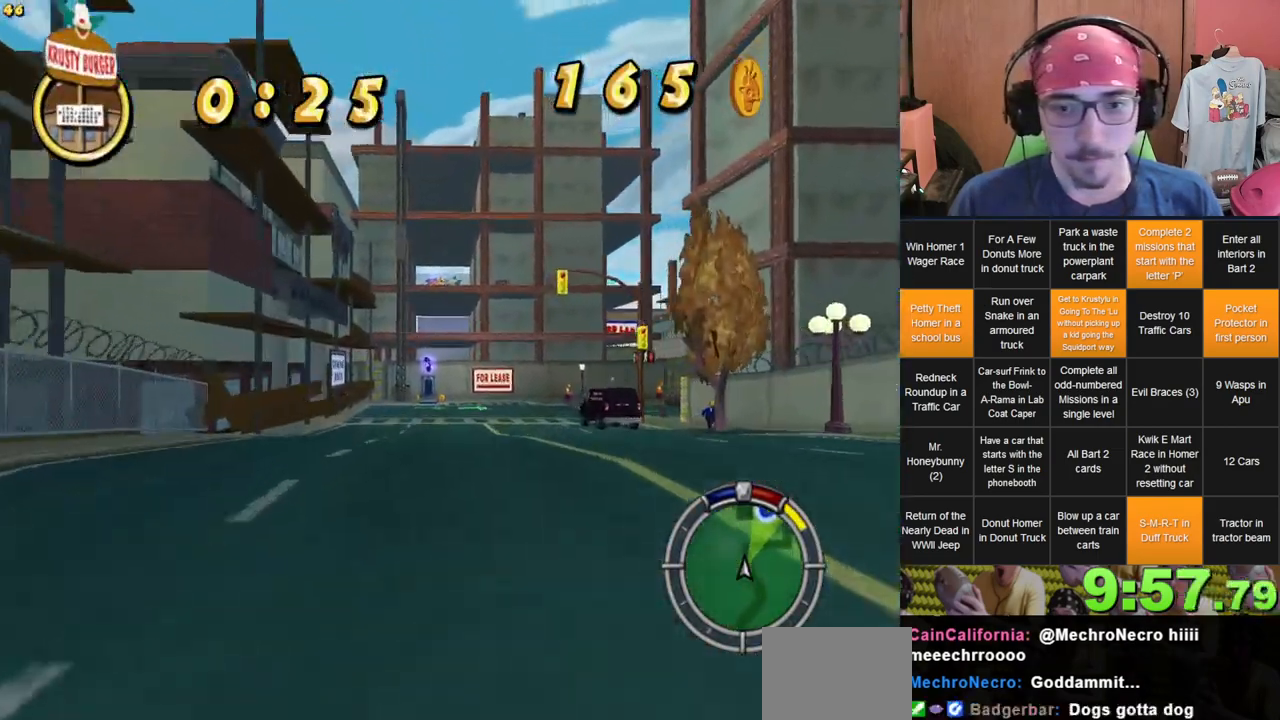
{"dt_ms": 500, "buttons": ["L2"], "left_stick": "right", "right_stick": "center", "events": [[67, "left_stick", "right"], [183, "left_stick", "center"], [383, "L2", "down"], [383, "left_stick", "right"]]}
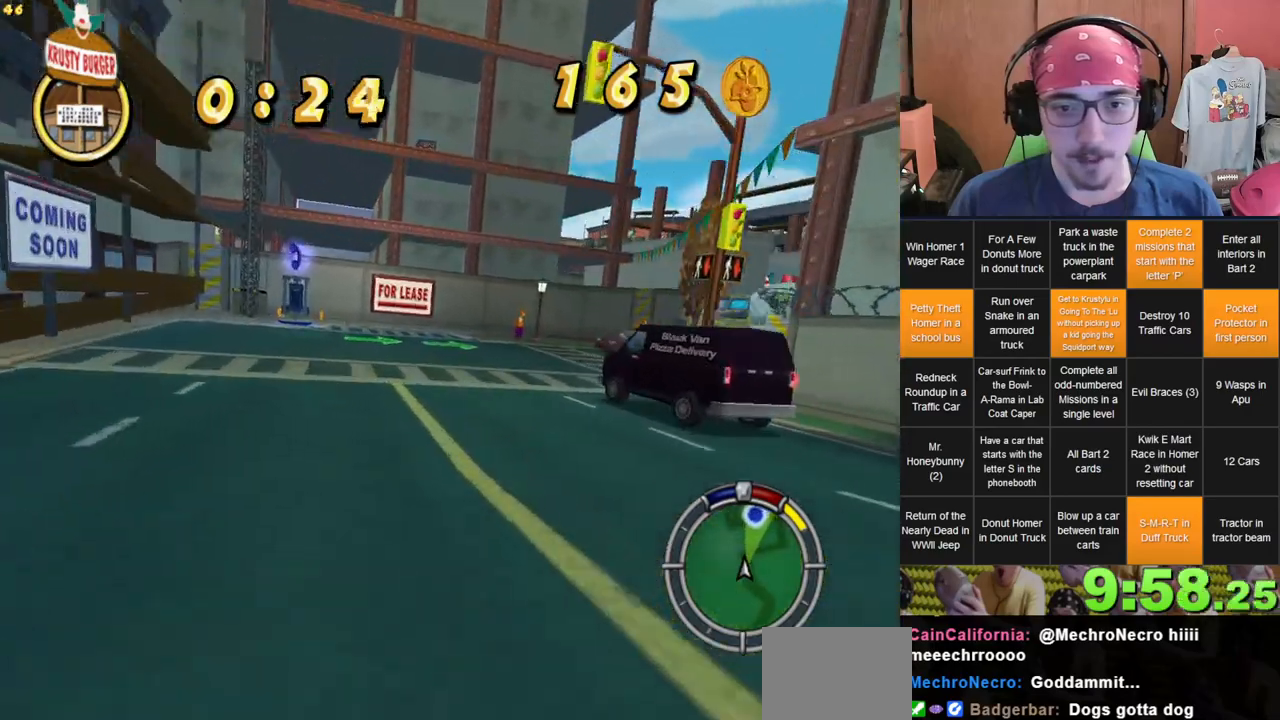
{"dt_ms": 500, "buttons": [], "left_stick": "right", "right_stick": "center", "events": [[467, "L2", "up"]]}
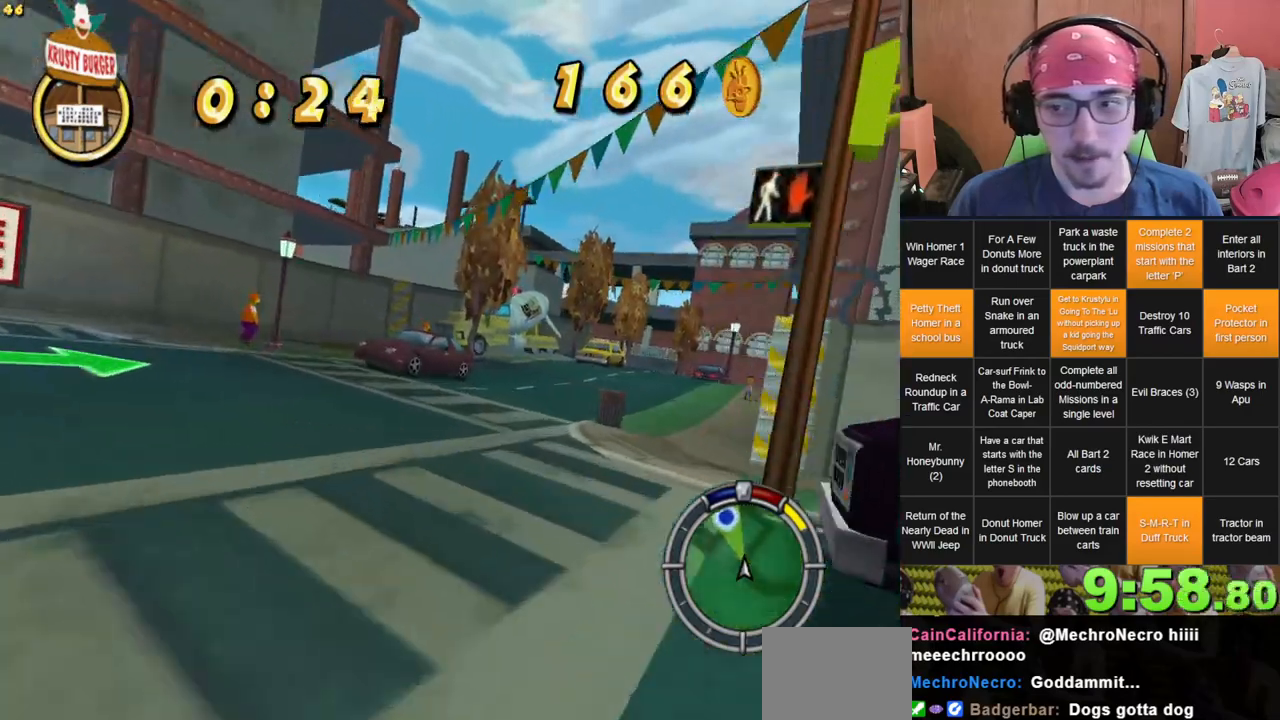
{"dt_ms": 500, "buttons": [], "left_stick": "right", "right_stick": "center", "events": [[167, "left_stick", "center"], [417, "left_stick", "right"]]}
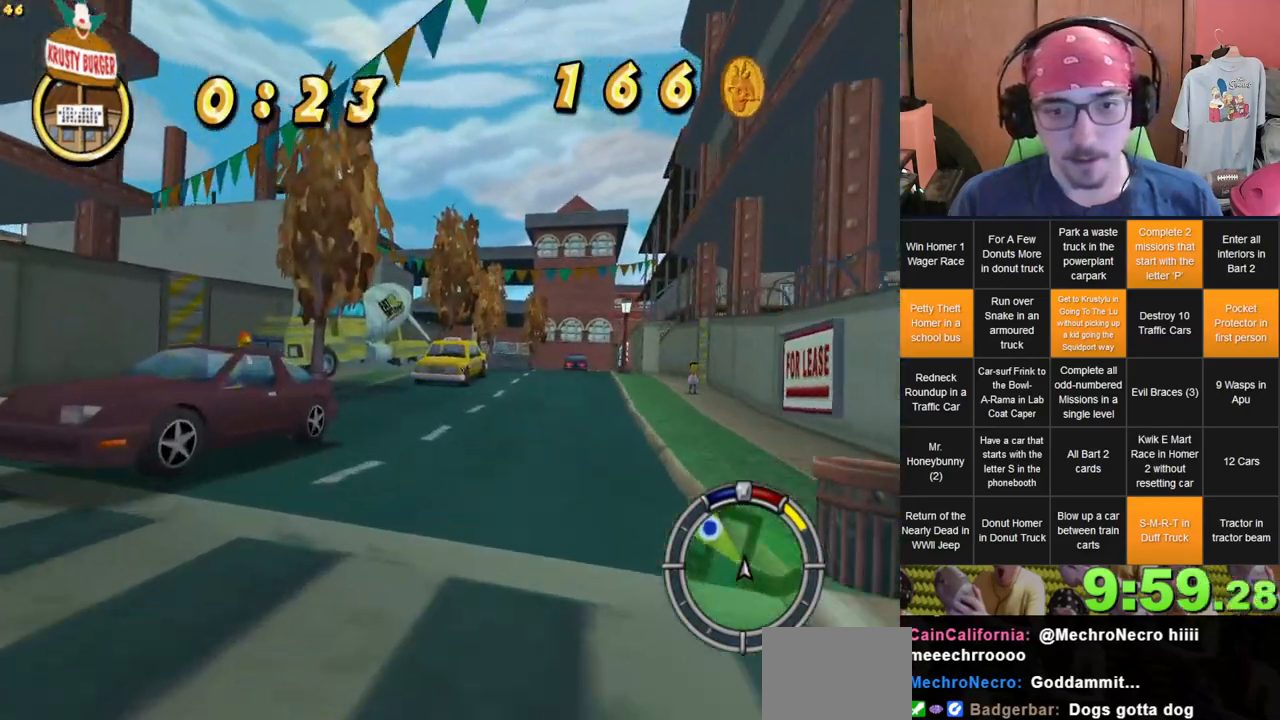
{"dt_ms": 500, "buttons": [], "left_stick": "center", "right_stick": "center", "events": [[133, "left_stick", "center"], [333, "left_stick", "left"], [483, "left_stick", "center"]]}
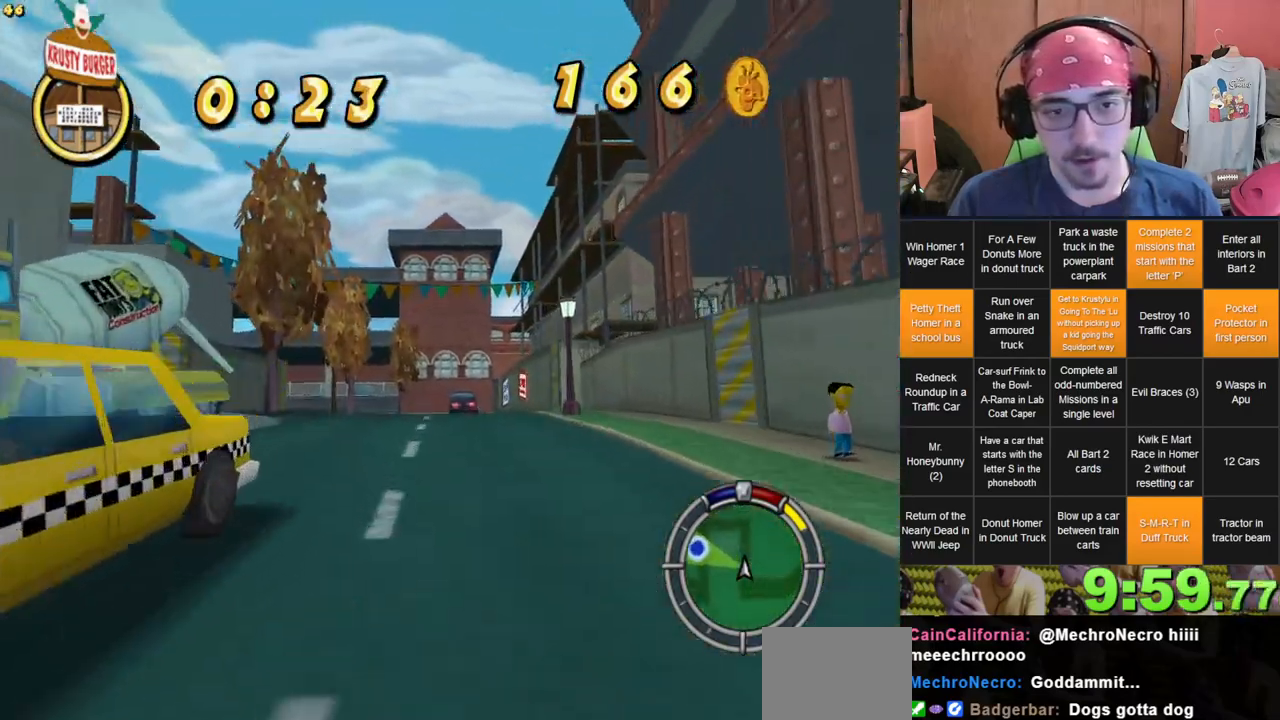
{"dt_ms": 1000, "buttons": [], "left_stick": "left", "right_stick": "center"}
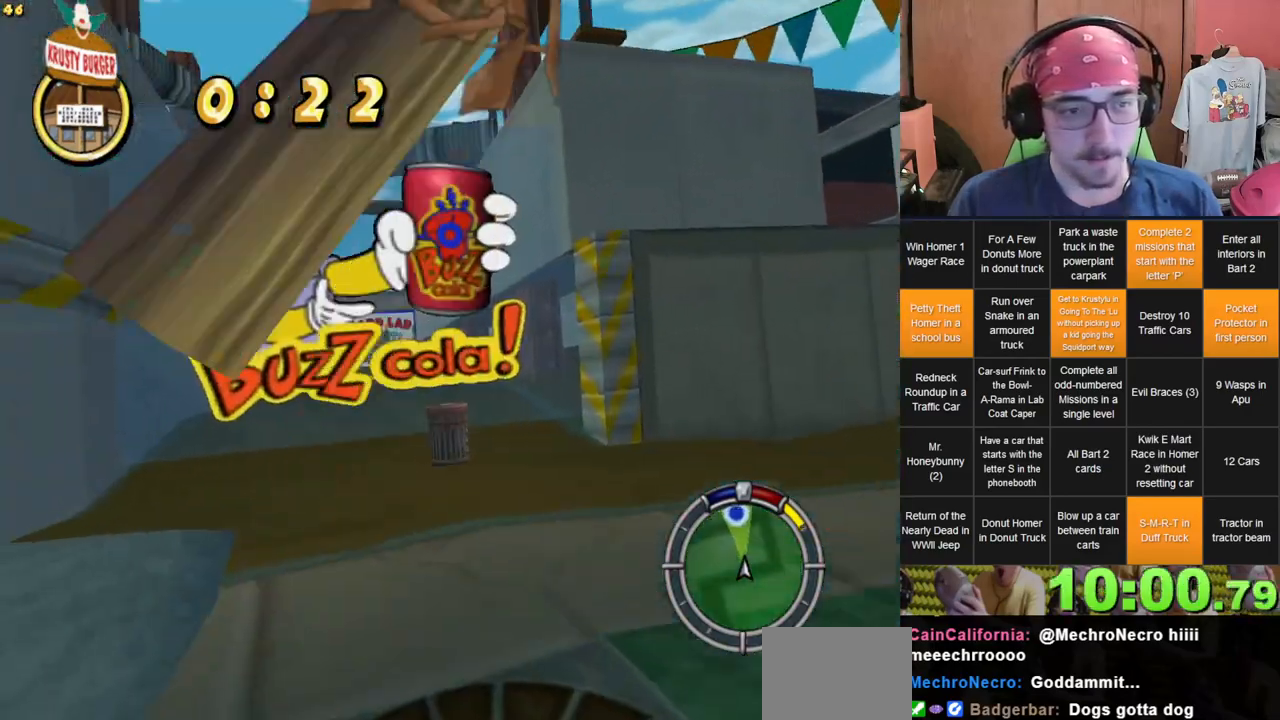
{"dt_ms": 500, "buttons": [], "left_stick": "center", "right_stick": "center", "events": [[100, "left_stick", "center"], [200, "left_stick", "right"], [367, "left_stick", "center"]]}
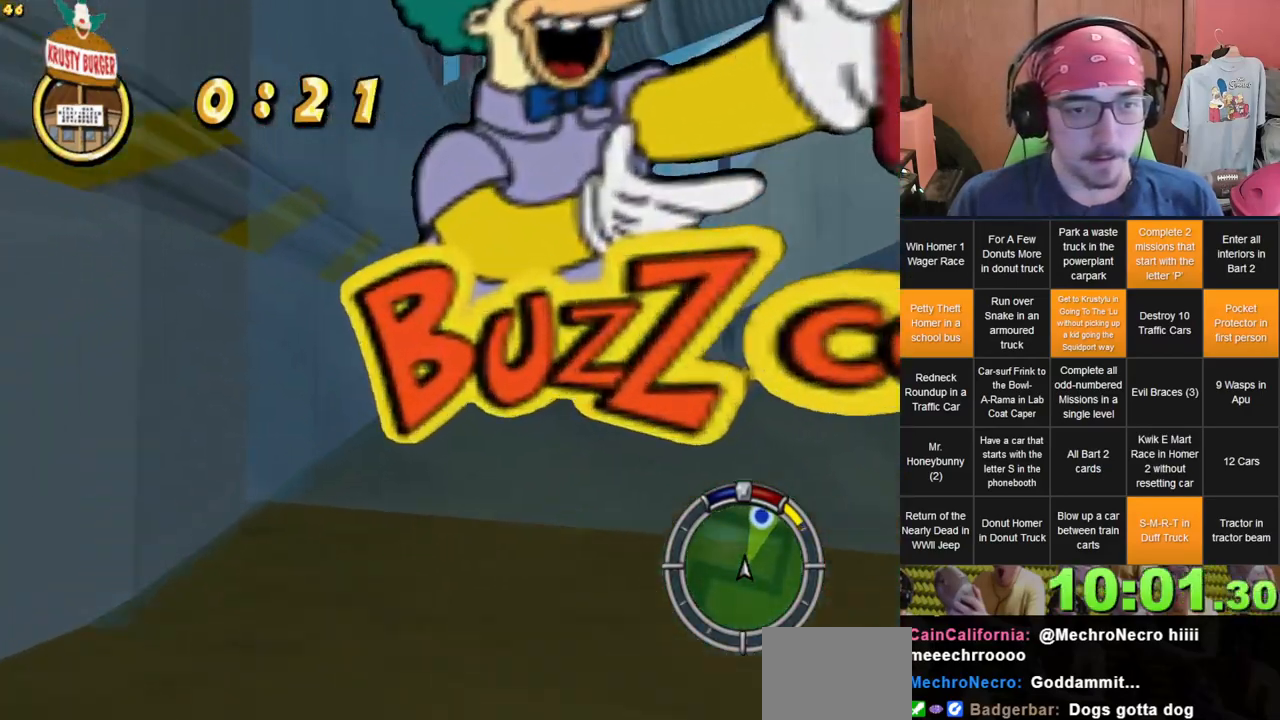
{"dt_ms": 500, "buttons": [], "left_stick": "center", "right_stick": "center", "events": [[150, "left_stick", "right"], [400, "left_stick", "center"]]}
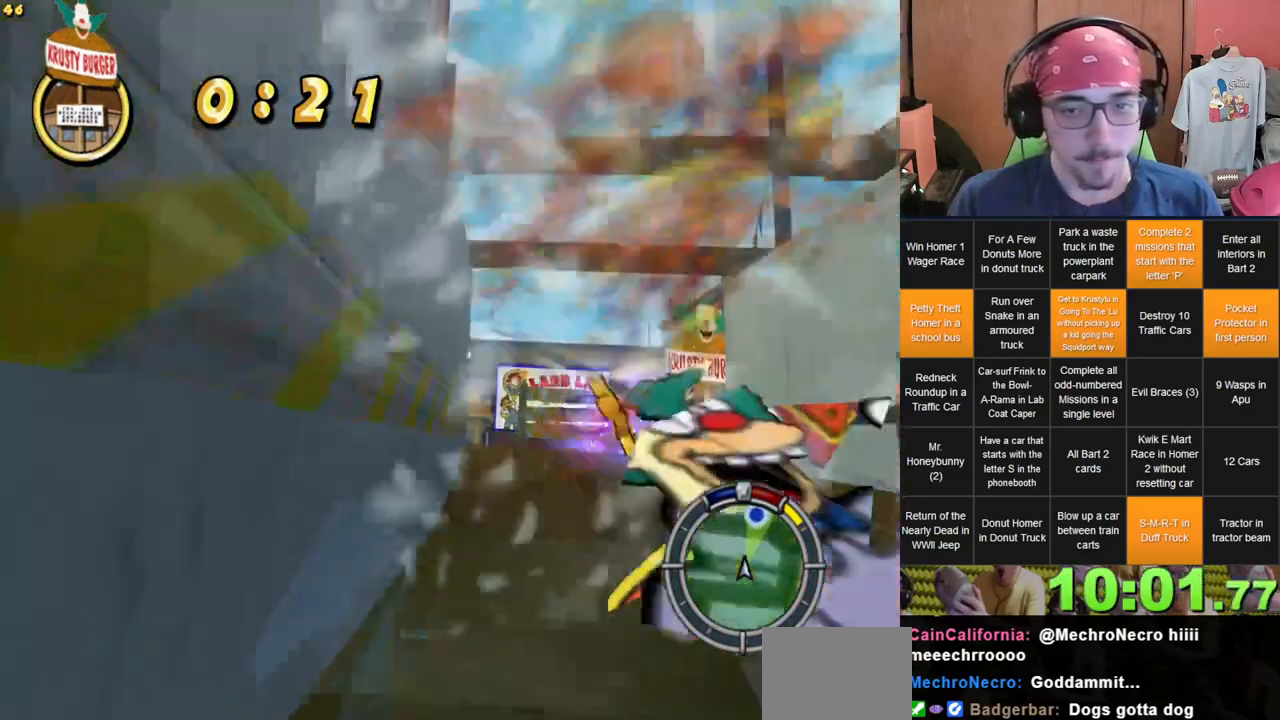
{"dt_ms": 500, "buttons": [], "left_stick": "center", "right_stick": "center", "events": []}
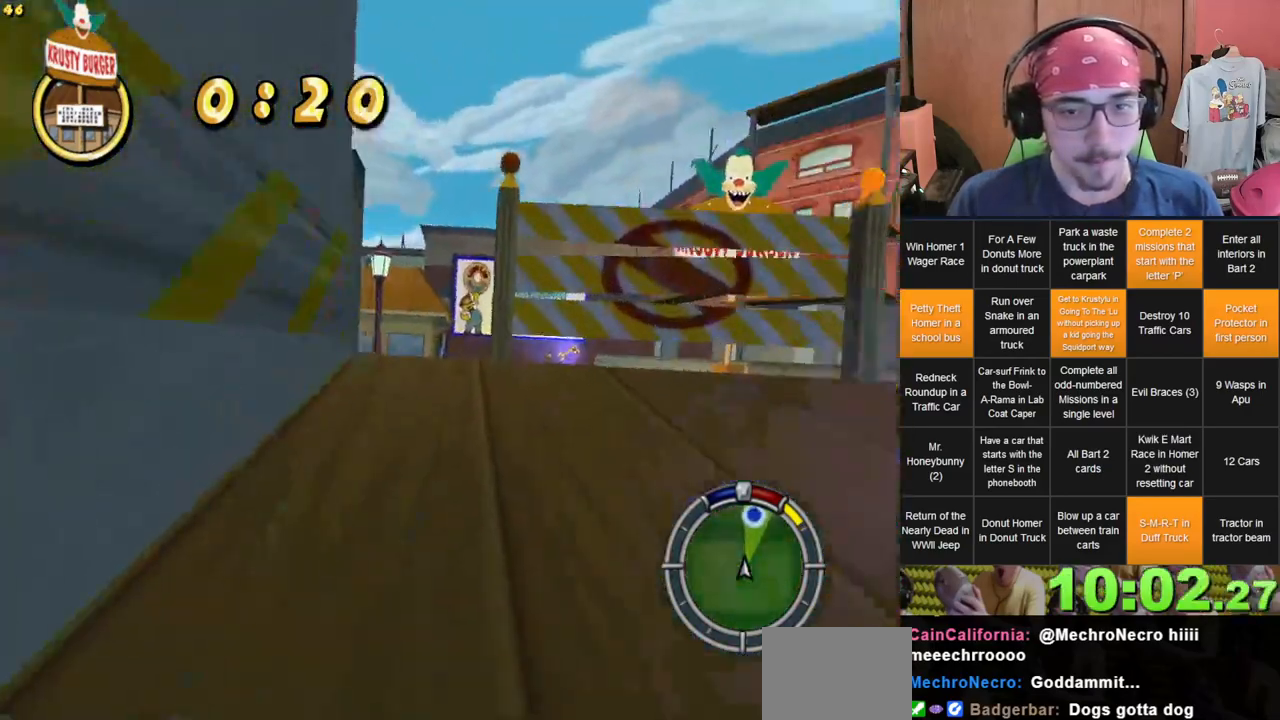
{"dt_ms": 500, "buttons": [], "left_stick": "center", "right_stick": "center"}
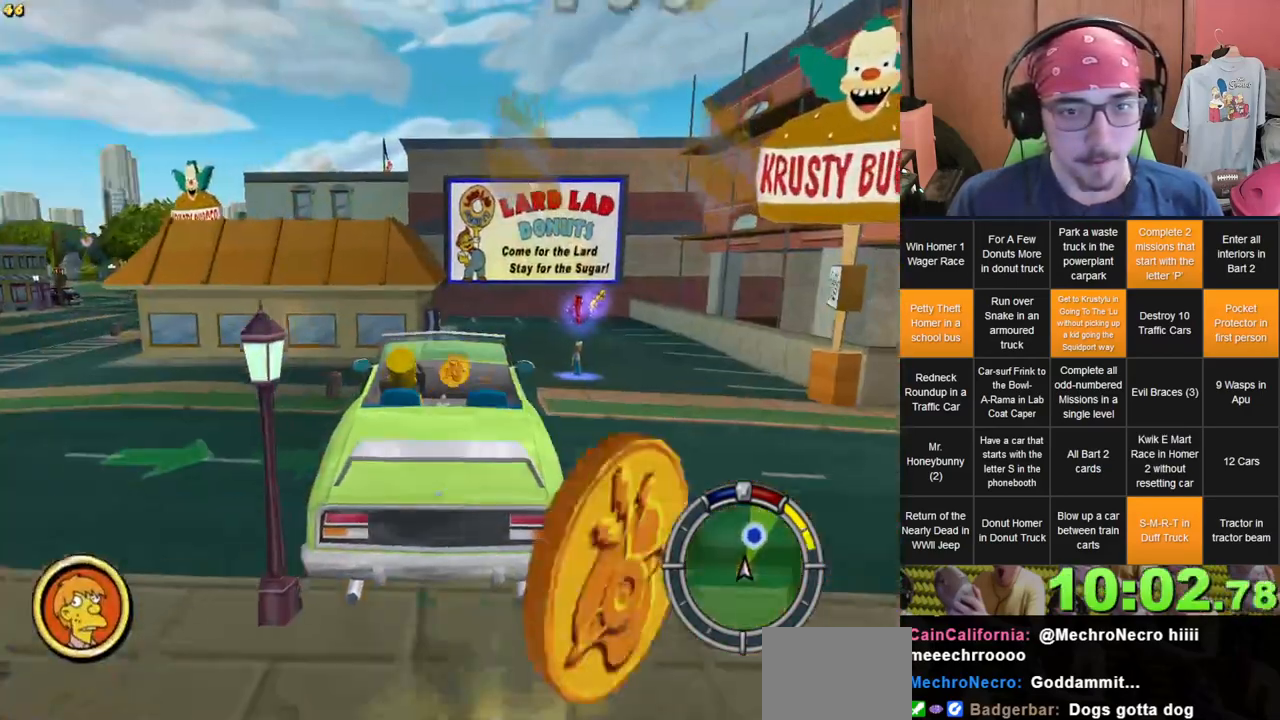
{"dt_ms": 1000, "buttons": ["L2"], "left_stick": "right", "right_stick": "center", "events": [[83, "left_stick", "right"], [300, "L2", "down"], [333, "left_stick", "up-left"], [567, "left_stick", "left"], [833, "left_stick", "right"]]}
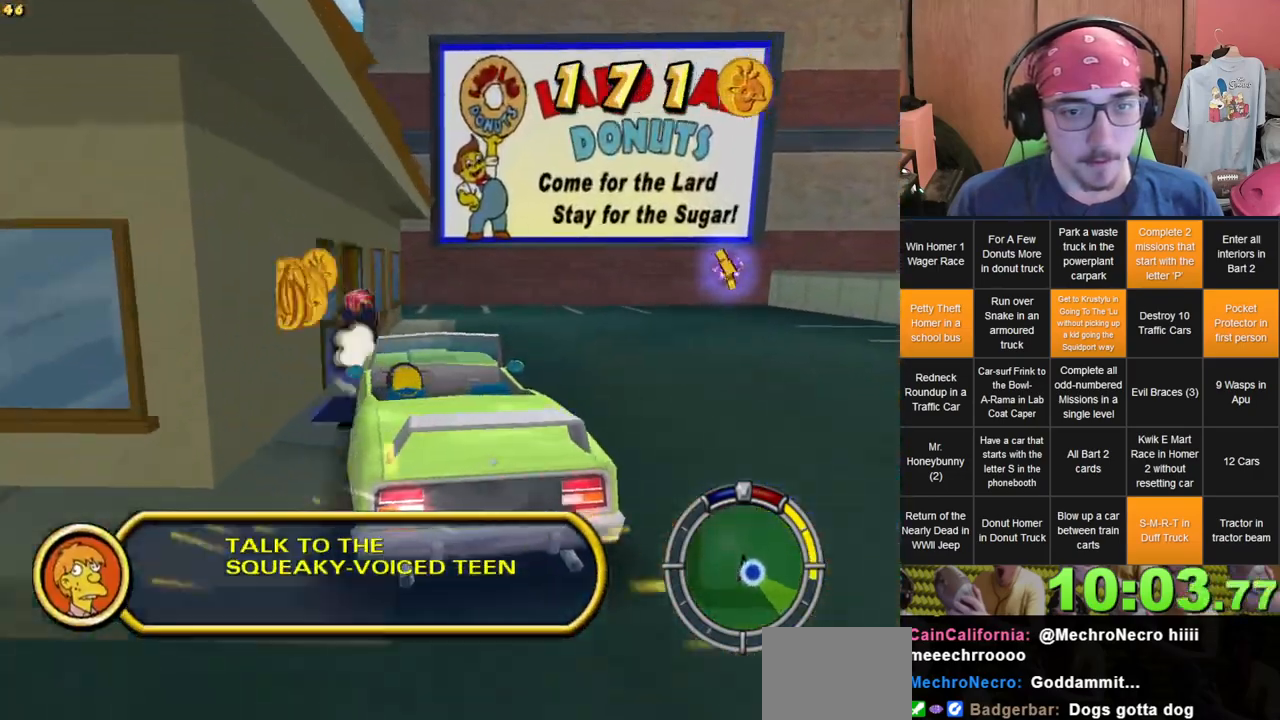
{"dt_ms": 500, "buttons": ["L2"], "left_stick": "right", "right_stick": "center", "events": []}
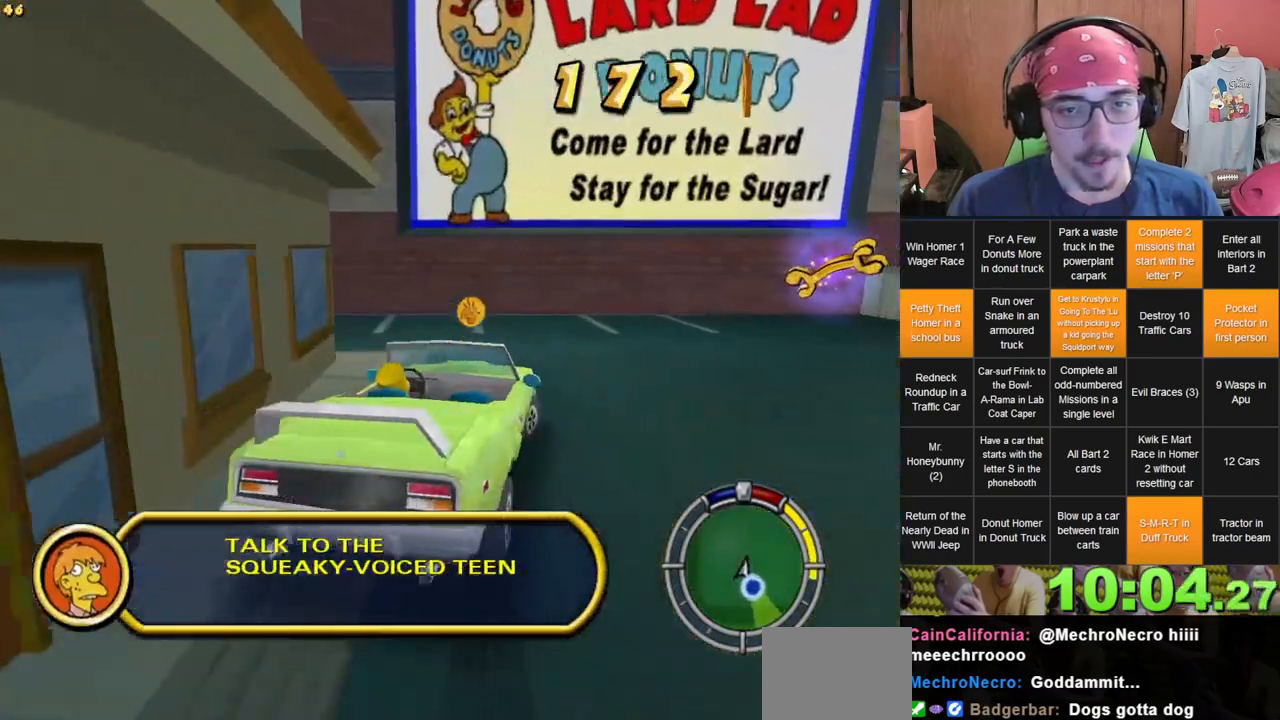
{"dt_ms": 500, "buttons": ["L2"], "left_stick": "right", "right_stick": "center", "events": []}
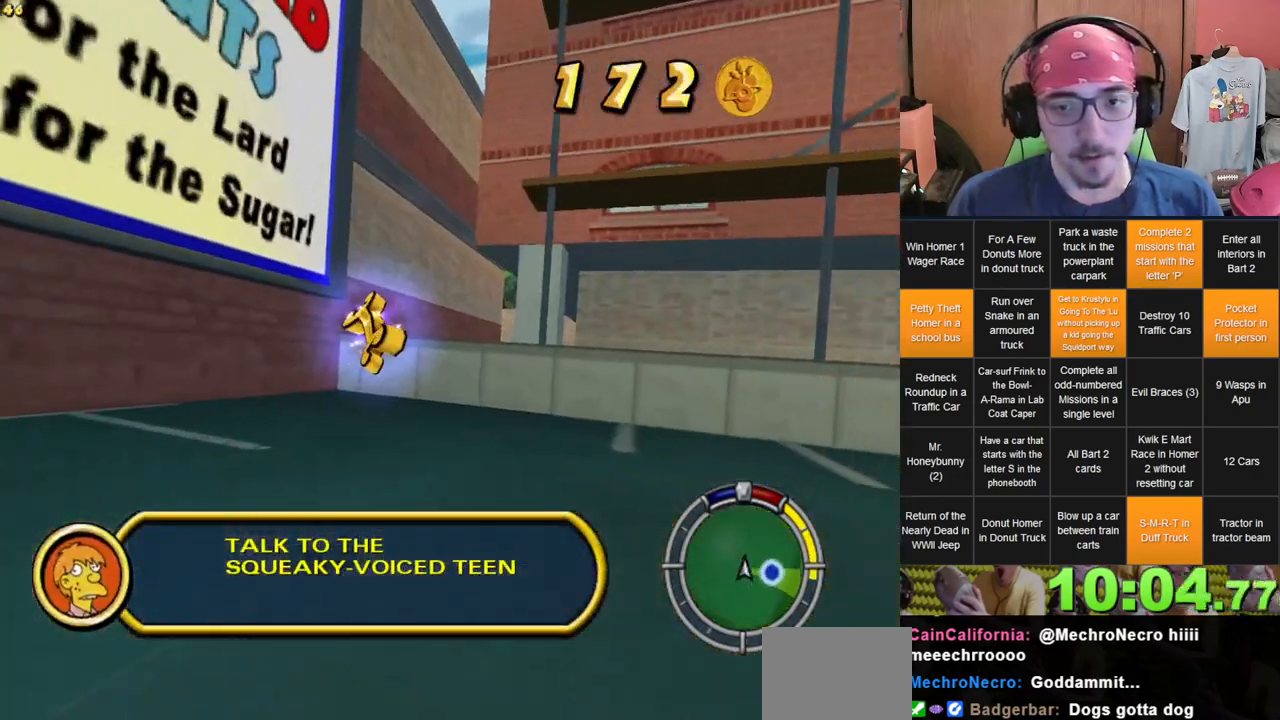
{"dt_ms": 500, "buttons": [], "left_stick": "right", "right_stick": "center", "events": [[417, "L2", "up"]]}
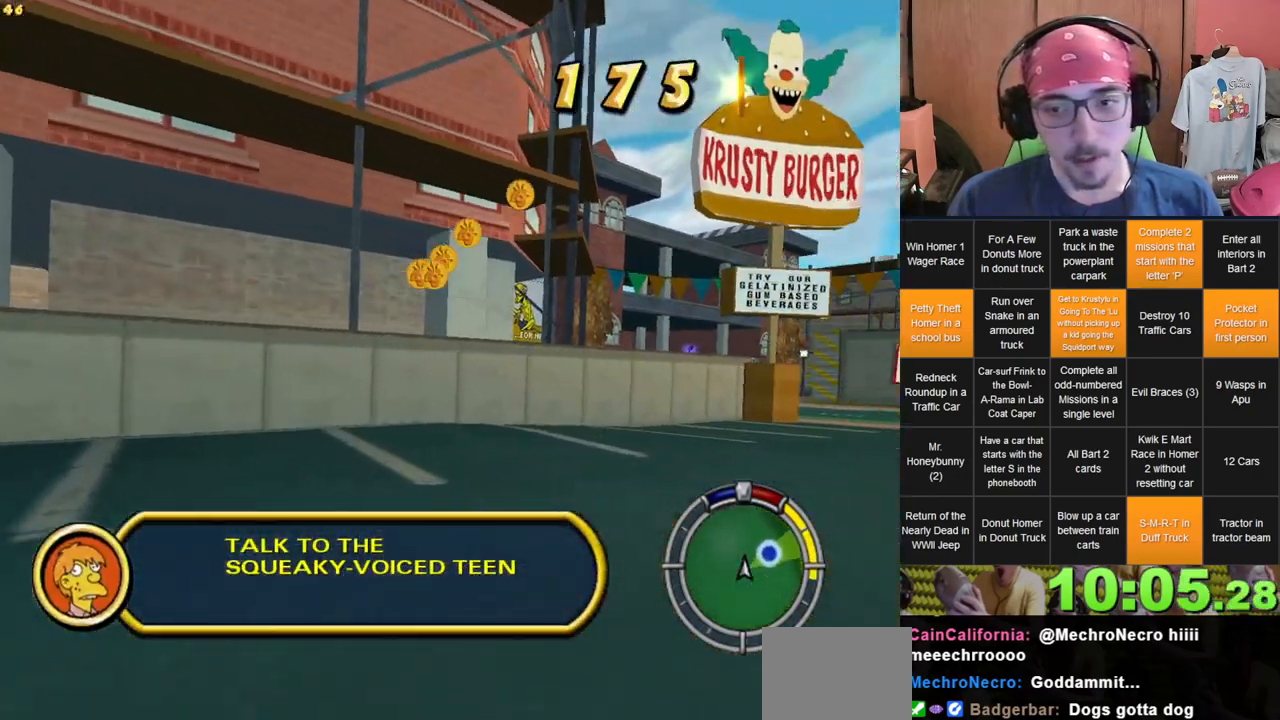
{"dt_ms": 500, "buttons": [], "left_stick": "right", "right_stick": "center", "events": []}
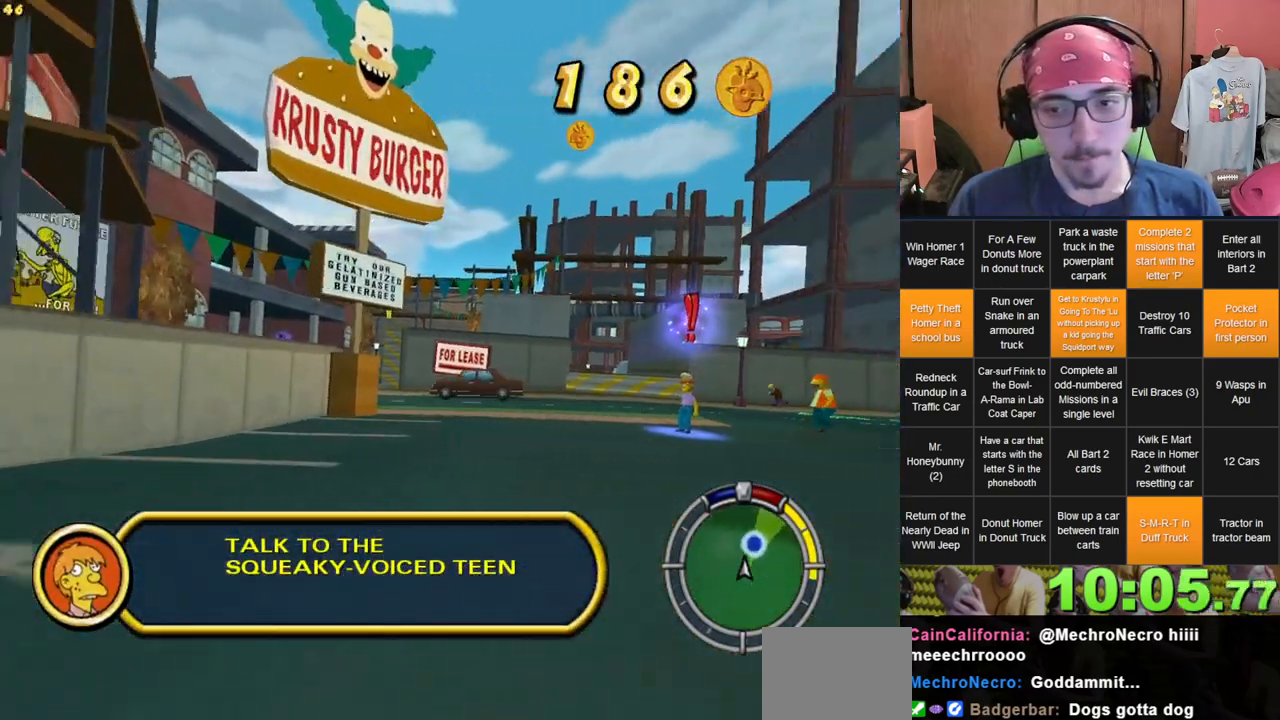
{"dt_ms": 500, "buttons": [], "left_stick": "left", "right_stick": "center", "events": [[83, "left_stick", "center"], [217, "left_stick", "left"]]}
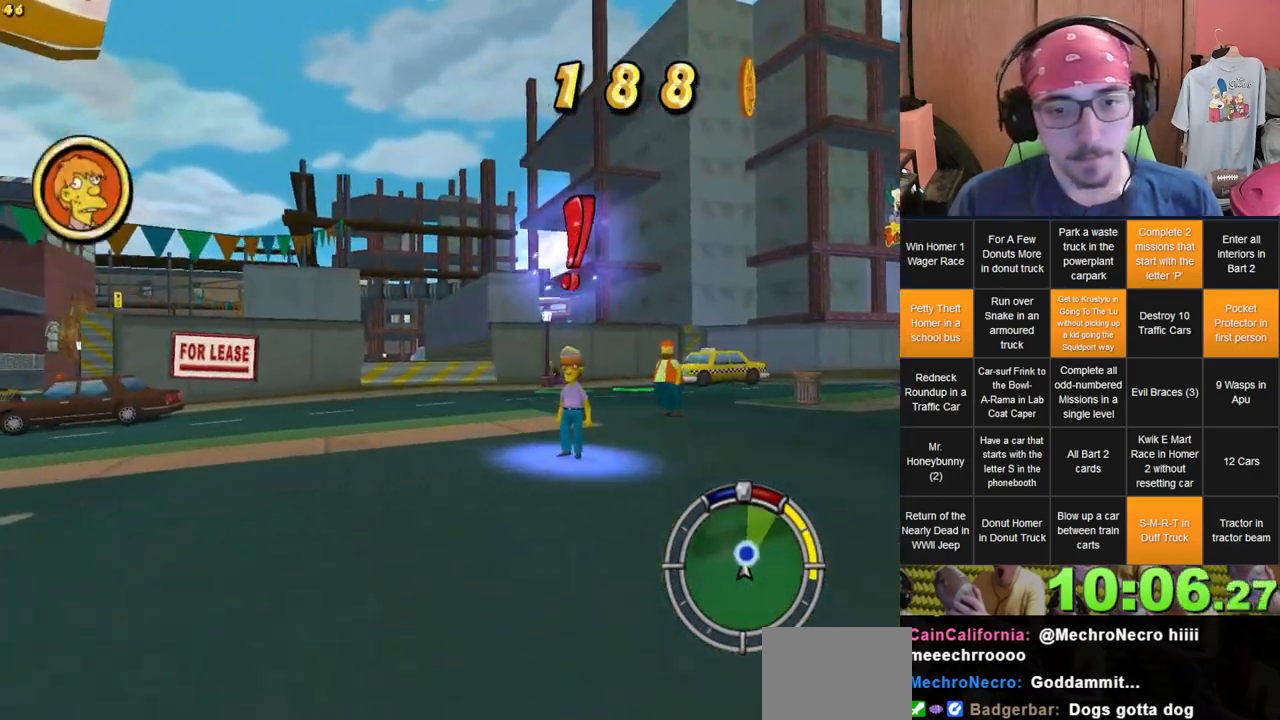
{"dt_ms": 500, "buttons": ["L2"], "left_stick": "left", "right_stick": "center", "events": [[217, "L2", "down"]]}
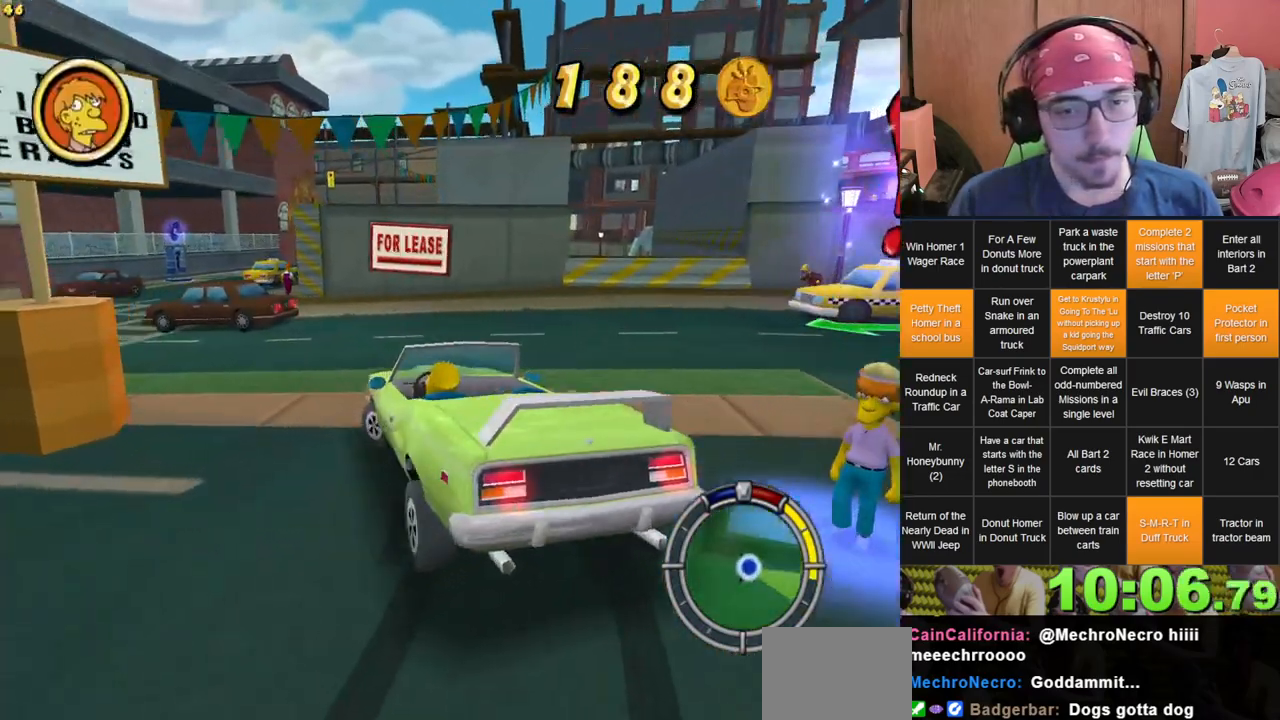
{"dt_ms": 500, "buttons": [], "left_stick": "center", "right_stick": "down", "events": [[150, "left_stick", "center"], [367, "L2", "up"], [417, "right_stick", "down"]]}
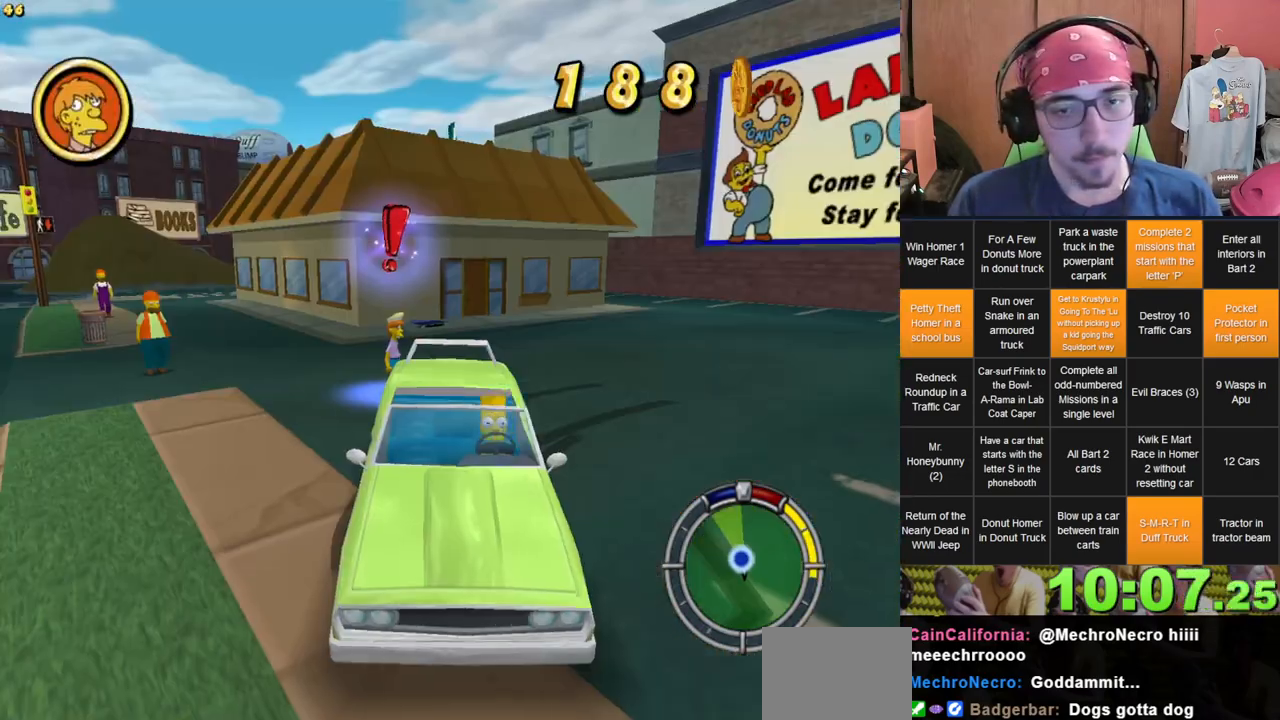
{"dt_ms": 500, "buttons": [], "left_stick": "up", "right_stick": "down", "events": [[483, "left_stick", "up"]]}
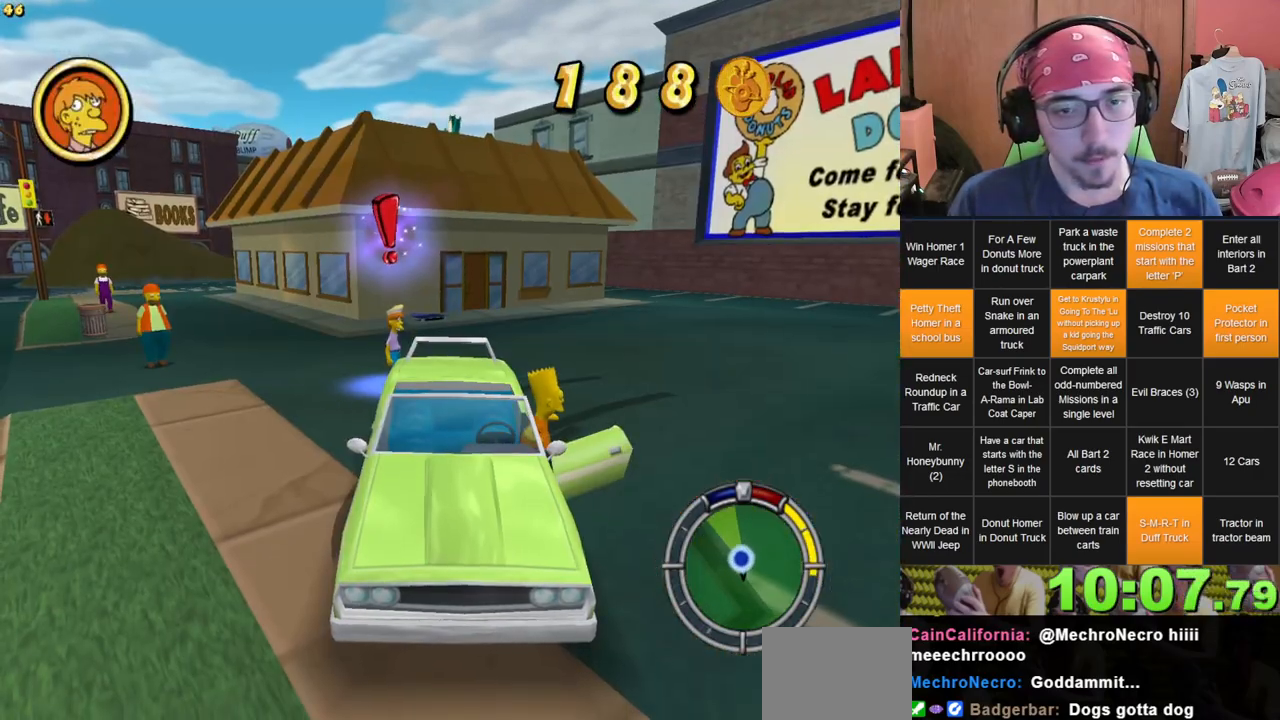
{"dt_ms": 500, "buttons": [], "left_stick": "up-left", "right_stick": "down", "events": [[483, "left_stick", "up-left"]]}
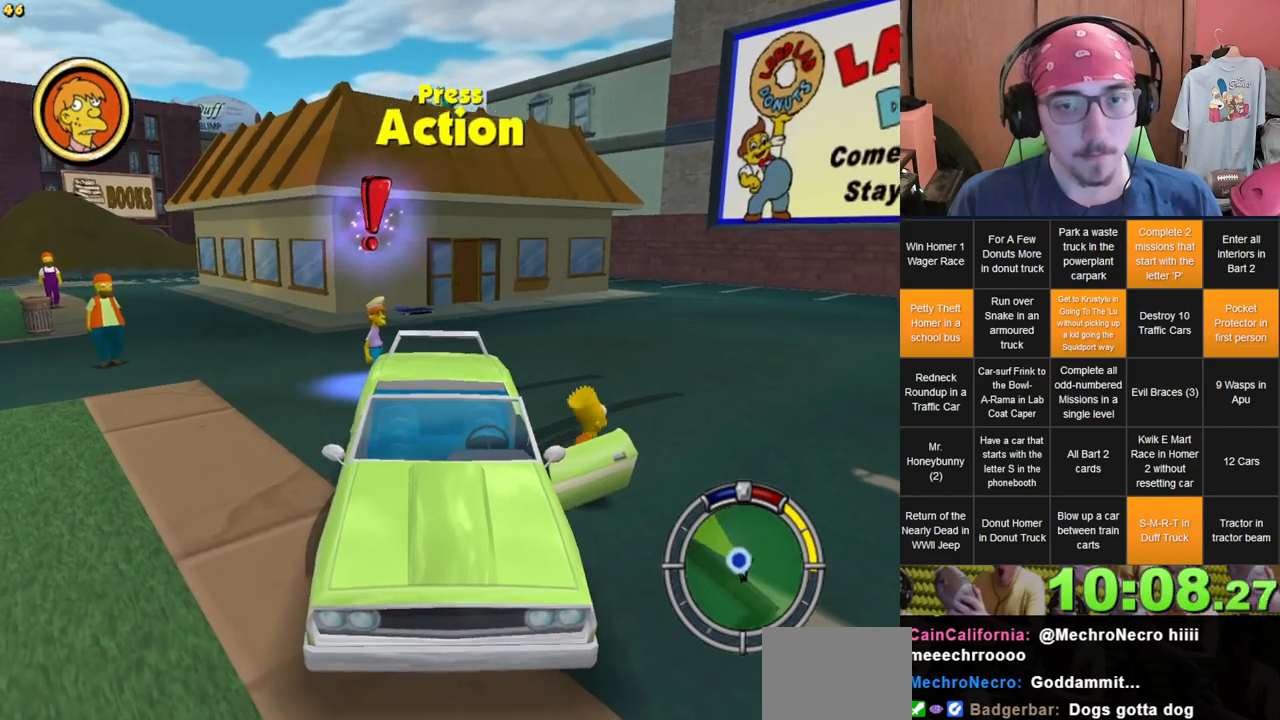
{"dt_ms": 500, "buttons": [], "left_stick": "down-left", "right_stick": "down", "events": [[167, "left_stick", "left"], [283, "left_stick", "down-left"]]}
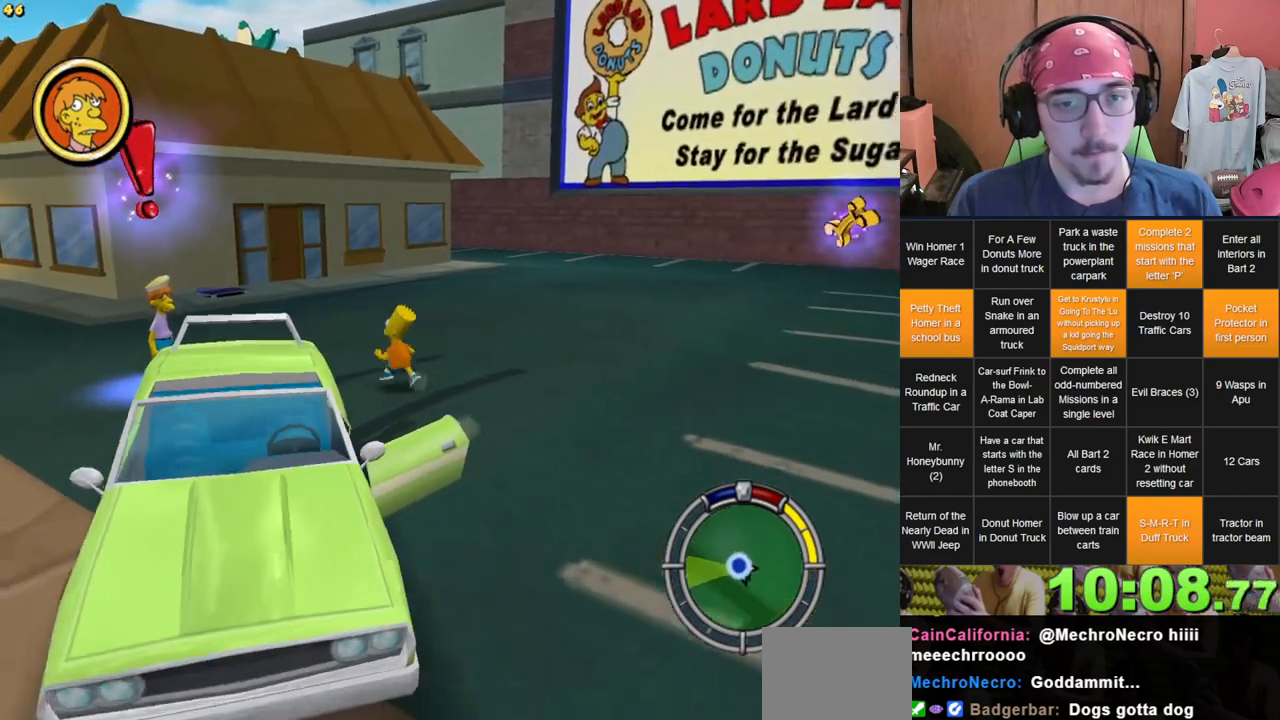
{"dt_ms": 500, "buttons": [], "left_stick": "left", "right_stick": "center", "events": [[133, "left_stick", "up-left"], [183, "right_stick", "center"], [283, "left_stick", "left"]]}
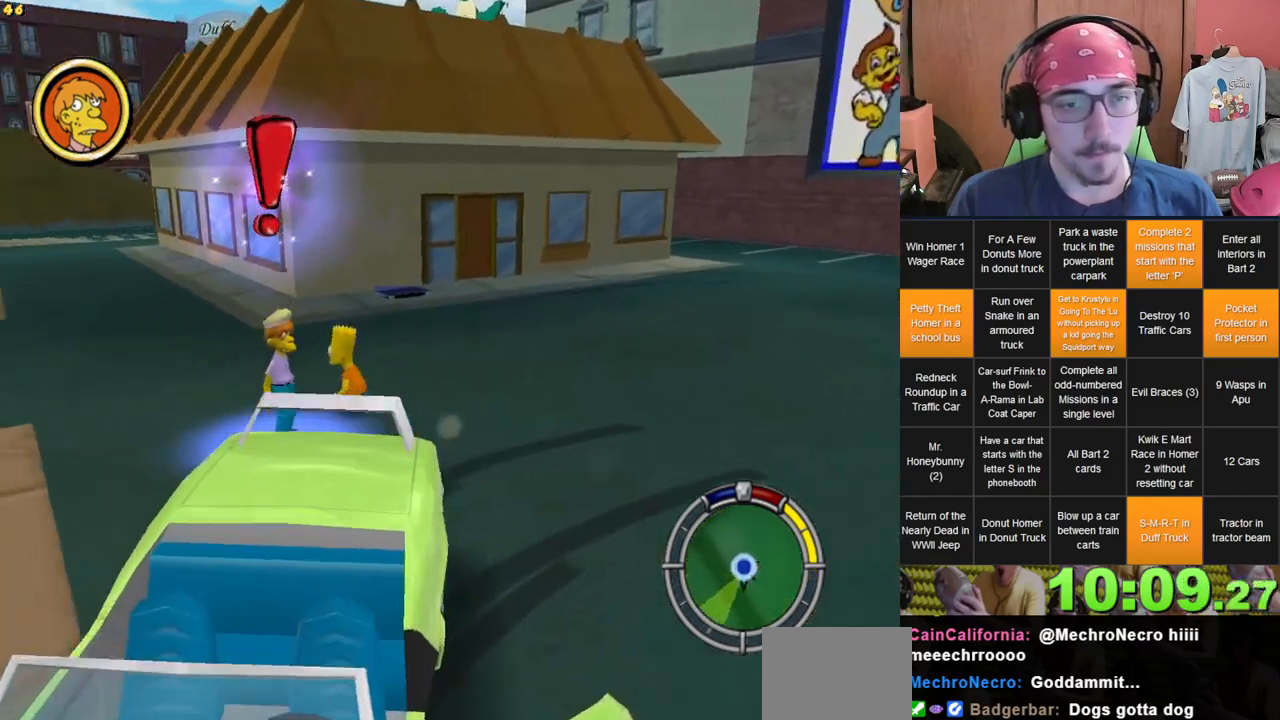
{"dt_ms": 500, "buttons": [], "left_stick": "center", "right_stick": "center", "events": [[167, "left_stick", "center"]]}
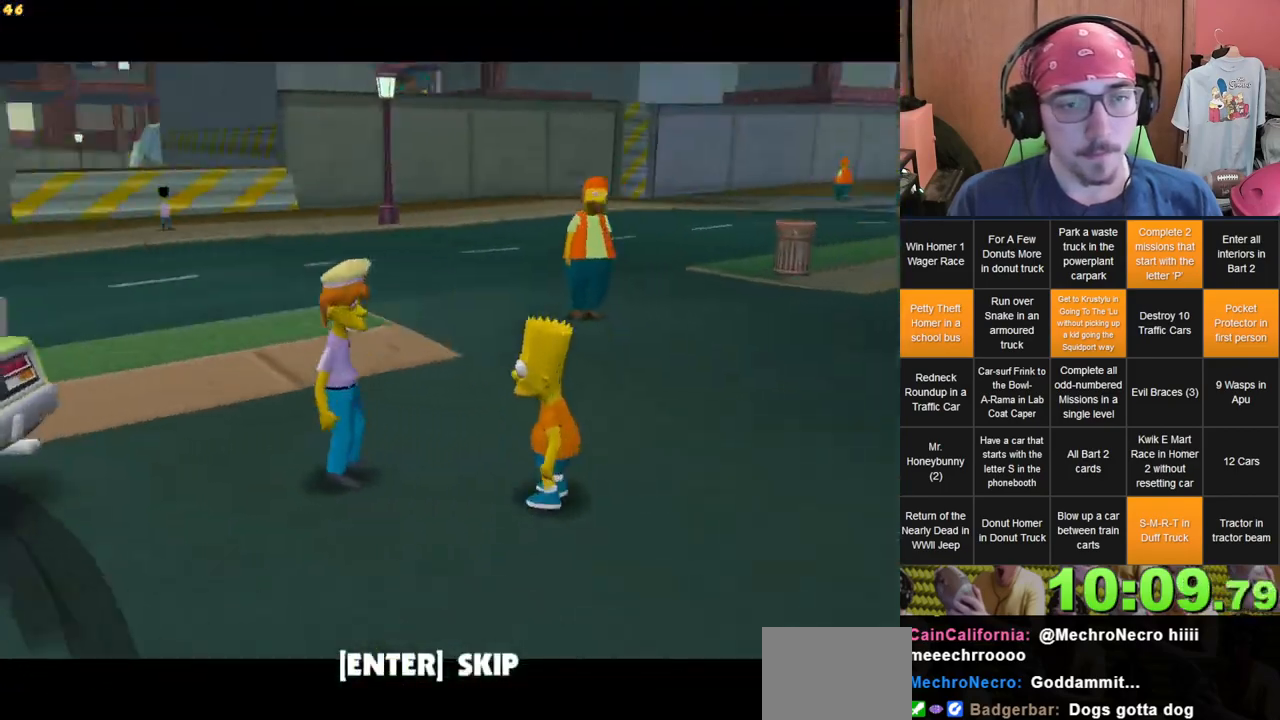
{"dt_ms": 1000, "buttons": [], "left_stick": "right", "right_stick": "center", "events": [[17, "left_stick", "up"], [100, "left_stick", "center"], [233, "left_stick", "down"], [967, "left_stick", "right"]]}
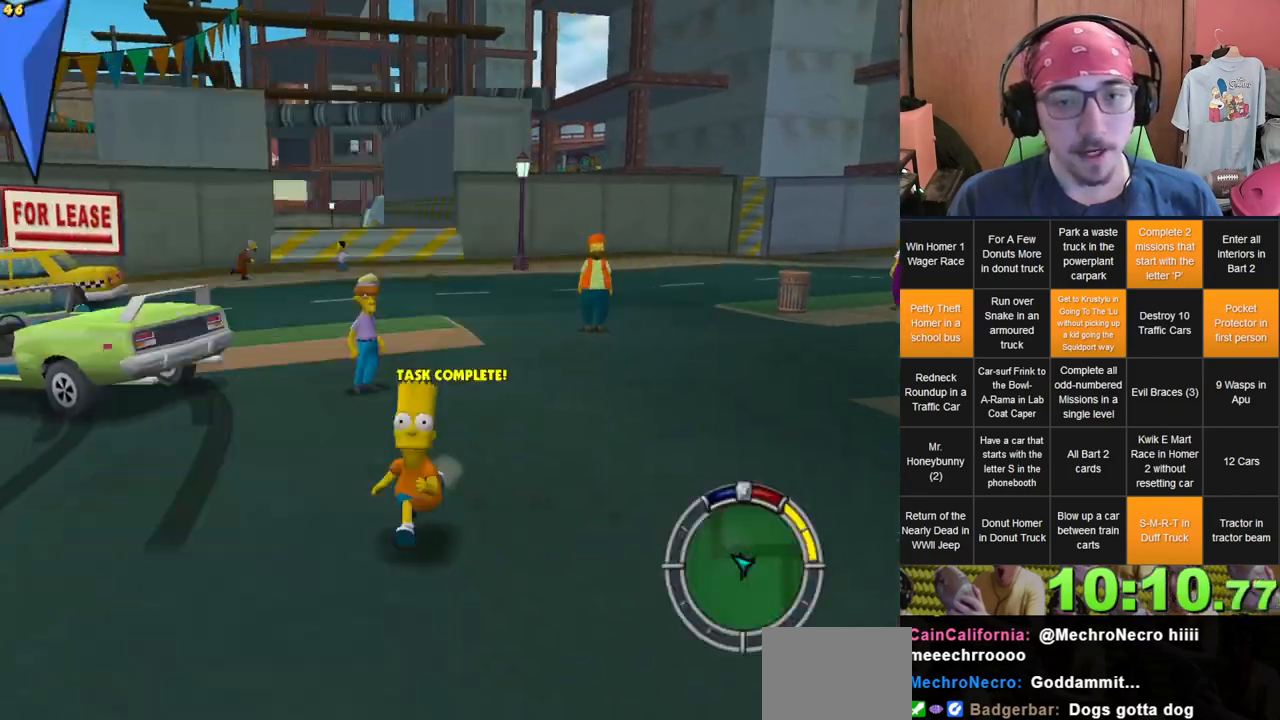
{"dt_ms": 500, "buttons": [], "left_stick": "up-right", "right_stick": "center", "events": [[217, "left_stick", "up-left"], [433, "left_stick", "up-right"]]}
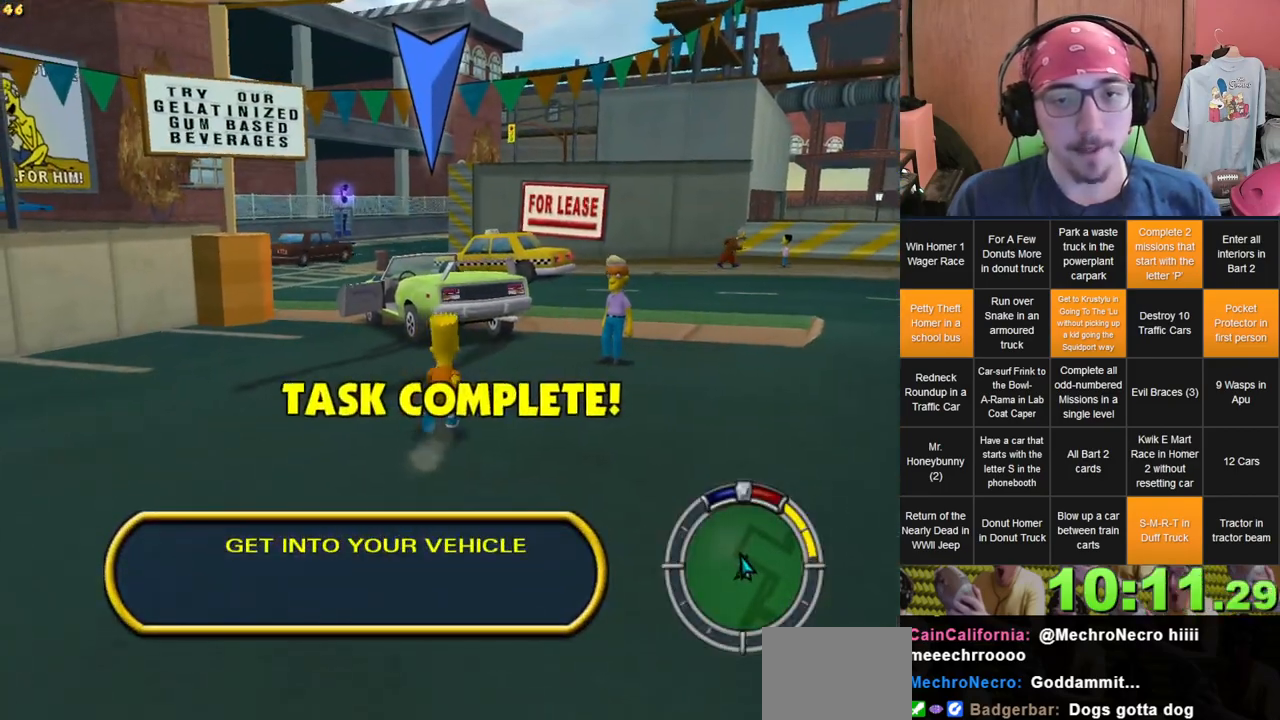
{"dt_ms": 500, "buttons": [], "left_stick": "up-left", "right_stick": "center", "events": [[83, "left_stick", "up"], [433, "left_stick", "up-left"]]}